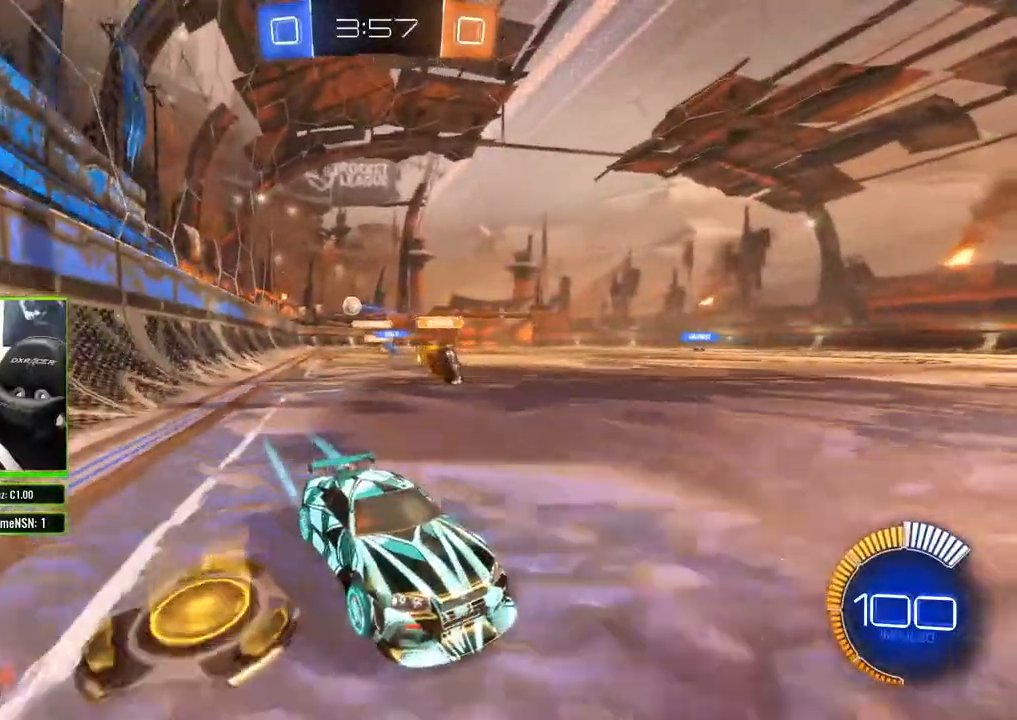
Gameplay with a controller (Xbox layout); each line is a JSON object with the inputs held at the frame after it. "events" lists button and stick changes between this image and that frame as [ms after this image, input, new state], when the widget could be followed in between.
{"buttons": ["R2"], "left_stick": "left", "right_stick": "center", "events": [[383, "X", "down"], [483, "X", "up"]]}
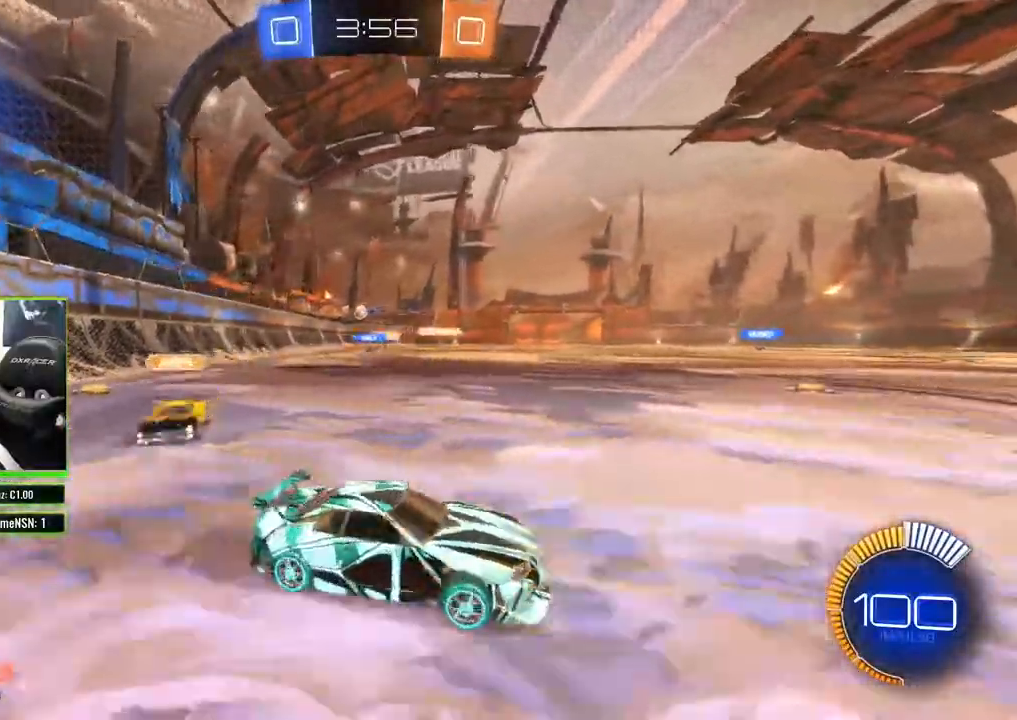
{"buttons": ["R2"], "left_stick": "left", "right_stick": "center", "events": []}
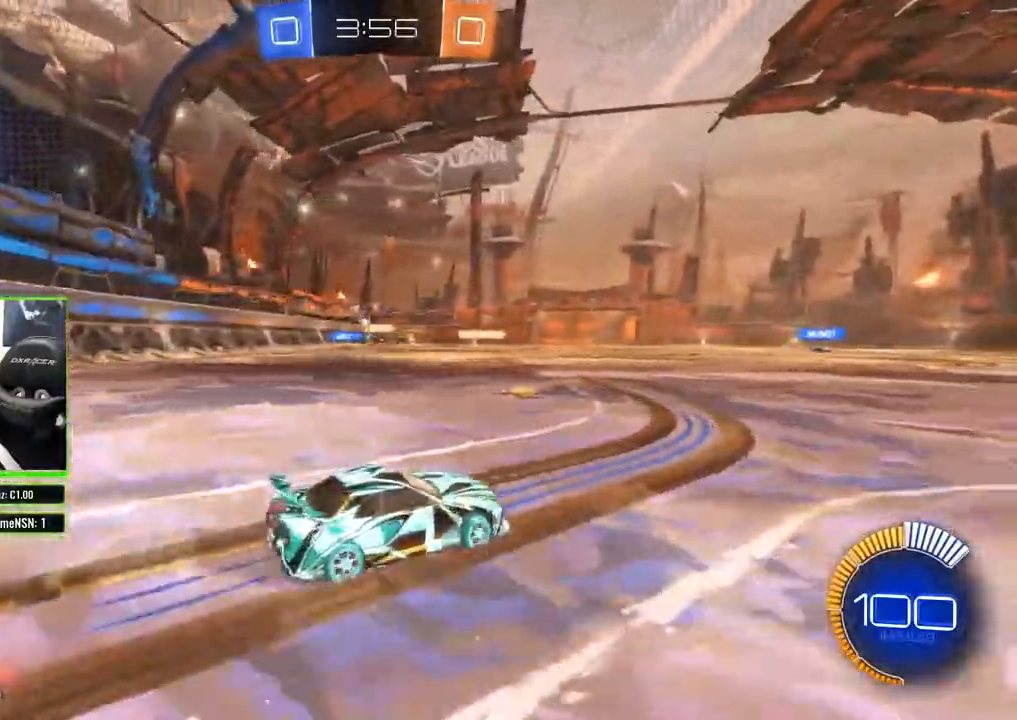
{"buttons": ["R2"], "left_stick": "center", "right_stick": "center", "events": [[67, "left_stick", "center"], [233, "left_stick", "left"], [483, "left_stick", "center"]]}
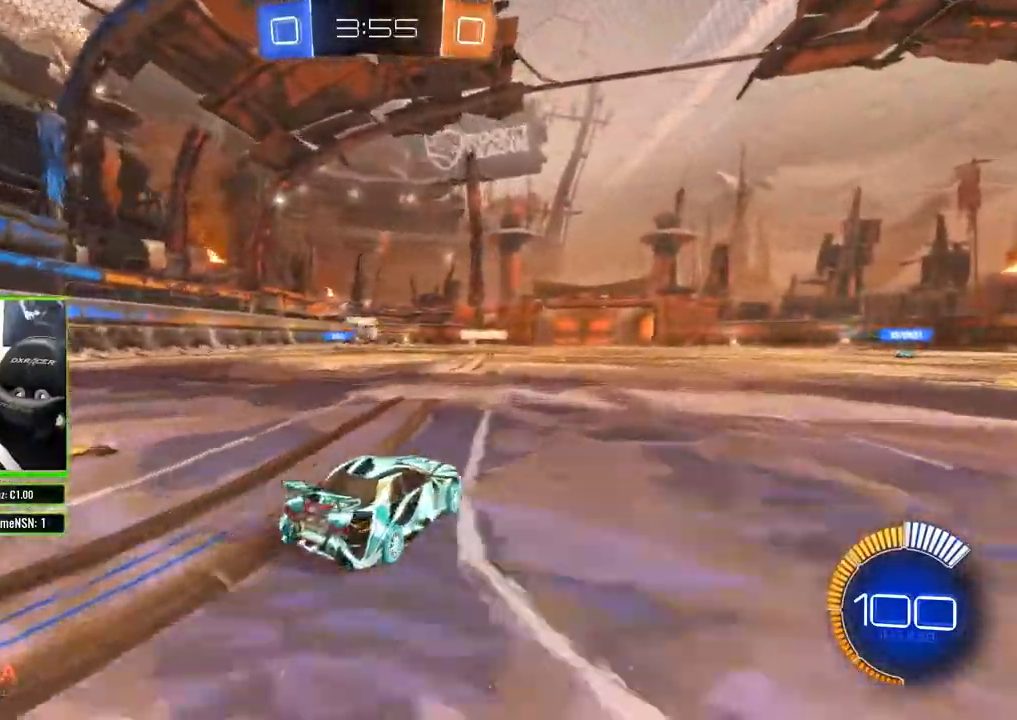
{"buttons": ["R2"], "left_stick": "left", "right_stick": "center", "events": [[500, "left_stick", "left"]]}
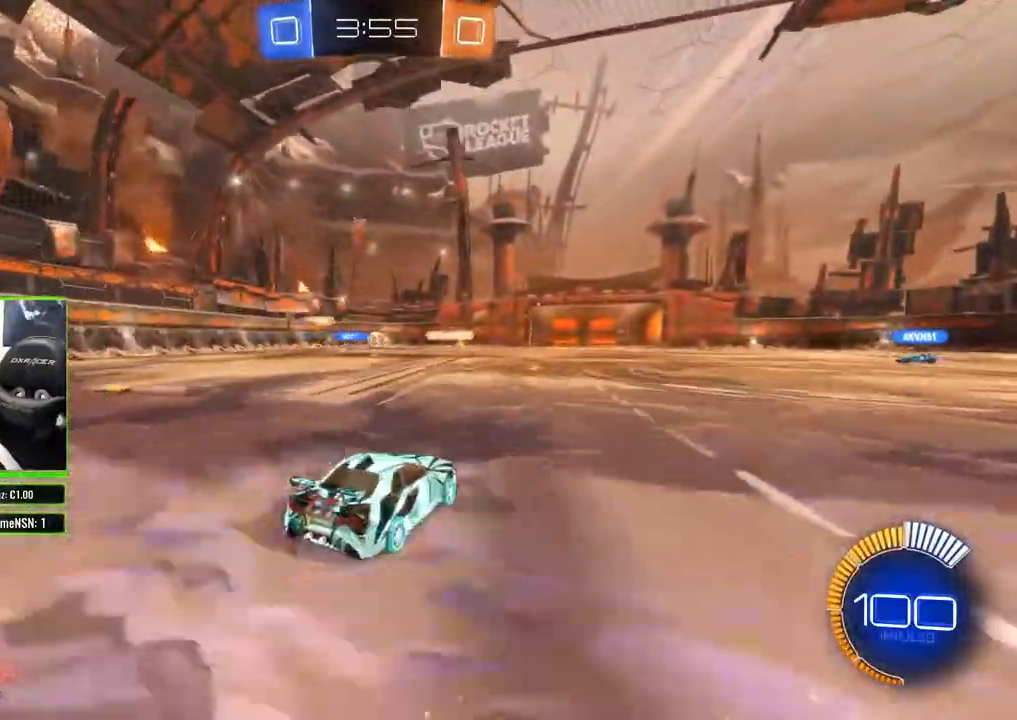
{"buttons": ["R2"], "left_stick": "center", "right_stick": "center", "events": [[167, "left_stick", "center"]]}
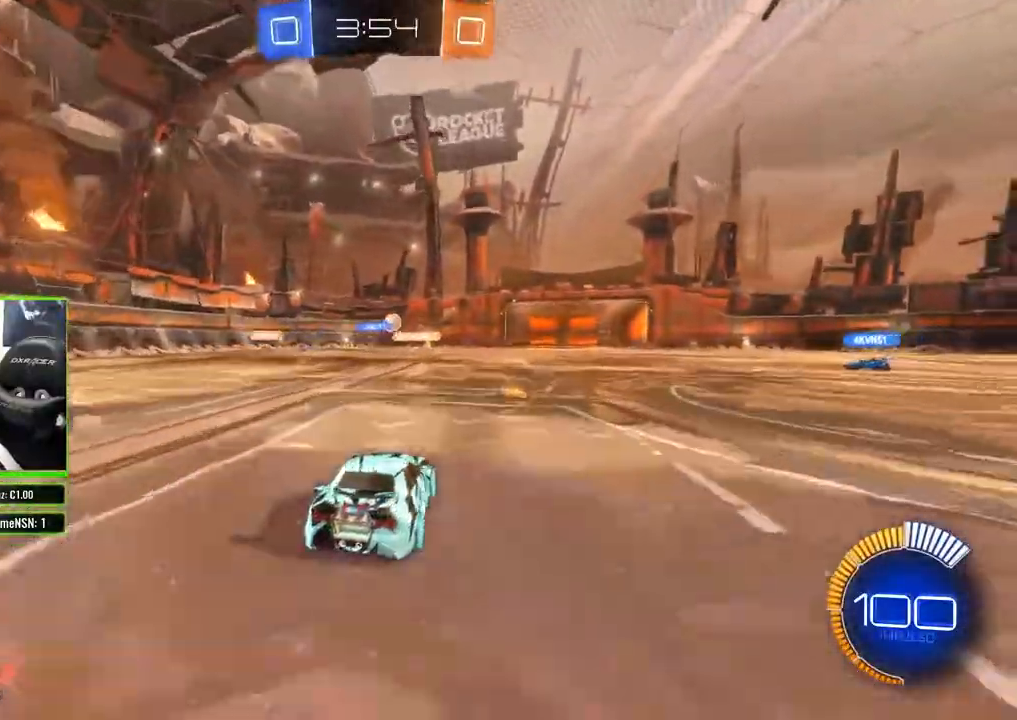
{"buttons": ["R2"], "left_stick": "right", "right_stick": "center", "events": [[17, "left_stick", "right"]]}
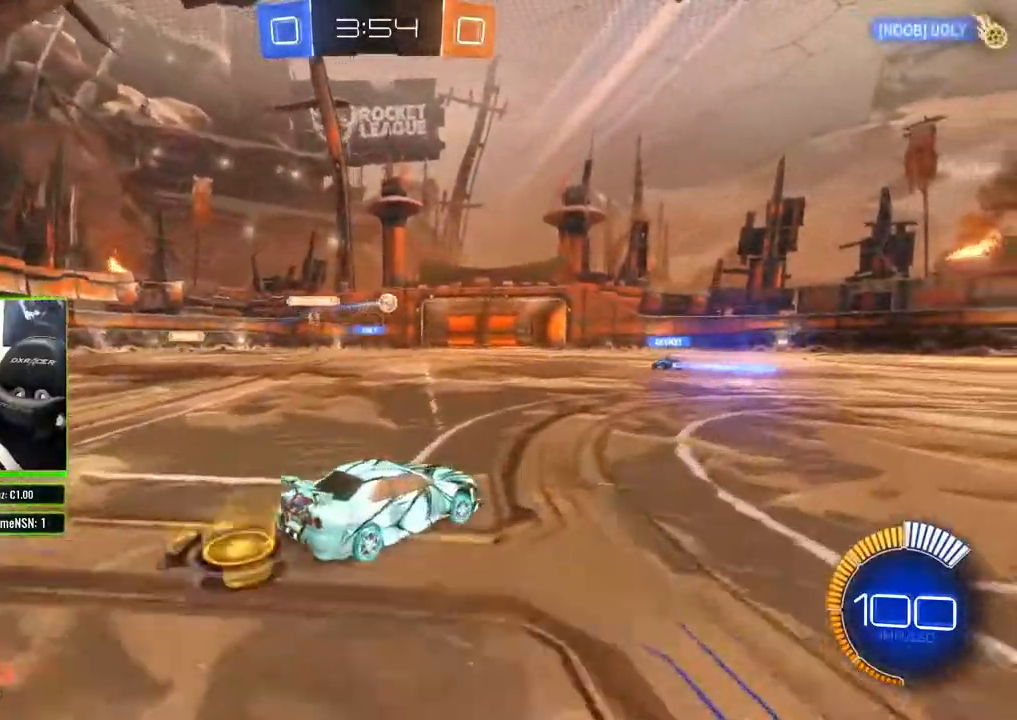
{"buttons": ["R2", "DPAD_LEFT"], "left_stick": "center", "right_stick": "center", "events": [[283, "left_stick", "center"], [433, "DPAD_LEFT", "down"]]}
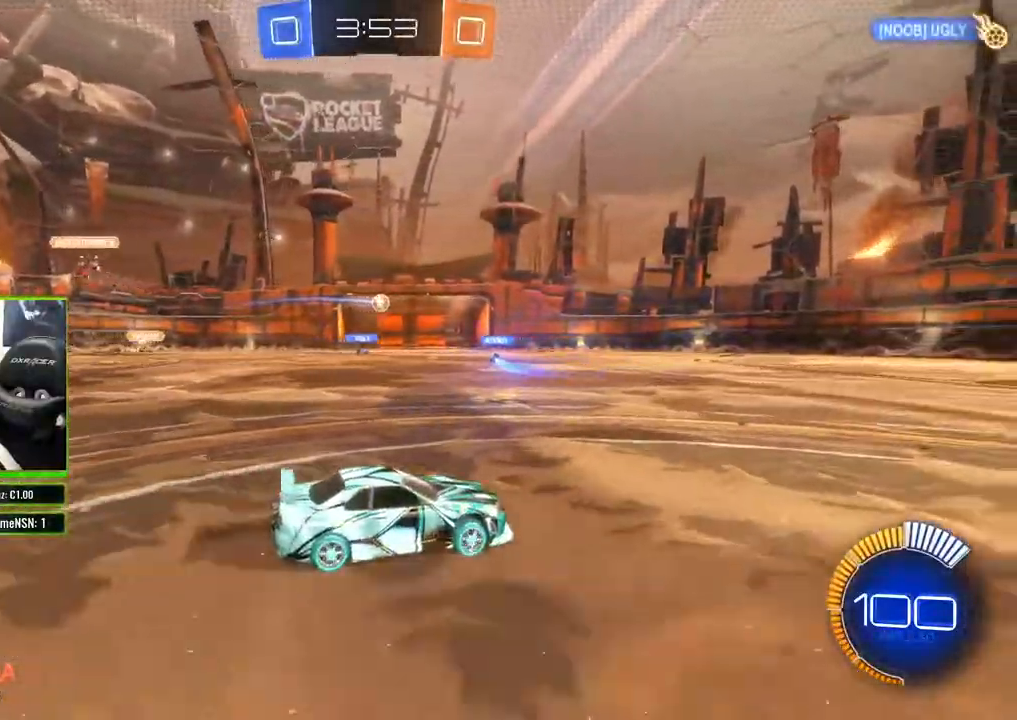
{"buttons": ["R2"], "left_stick": "center", "right_stick": "center", "events": [[17, "DPAD_LEFT", "up"], [133, "DPAD_UP", "down"], [200, "DPAD_UP", "up"]]}
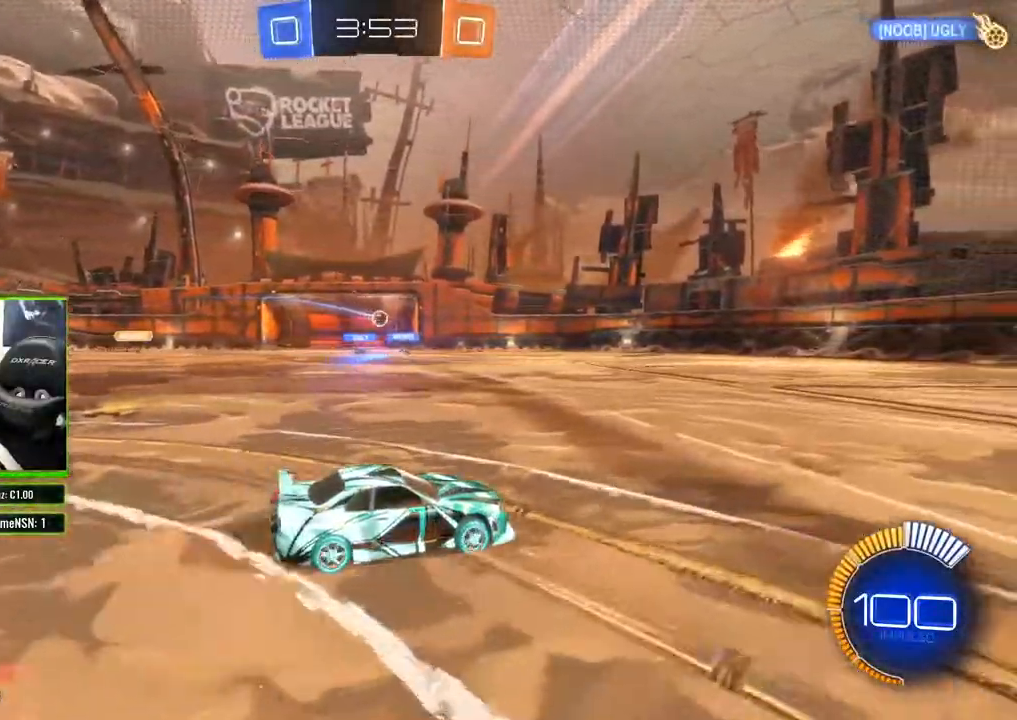
{"buttons": ["R2"], "left_stick": "center", "right_stick": "center", "events": []}
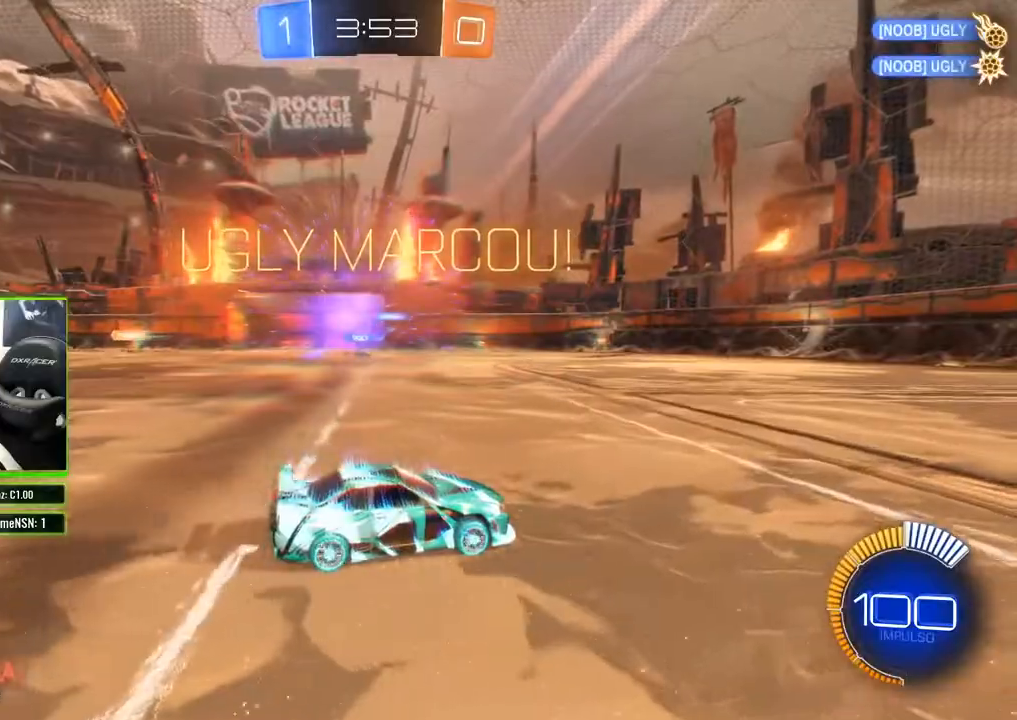
{"buttons": ["B", "R2"], "left_stick": "center", "right_stick": "center", "events": [[167, "B", "down"]]}
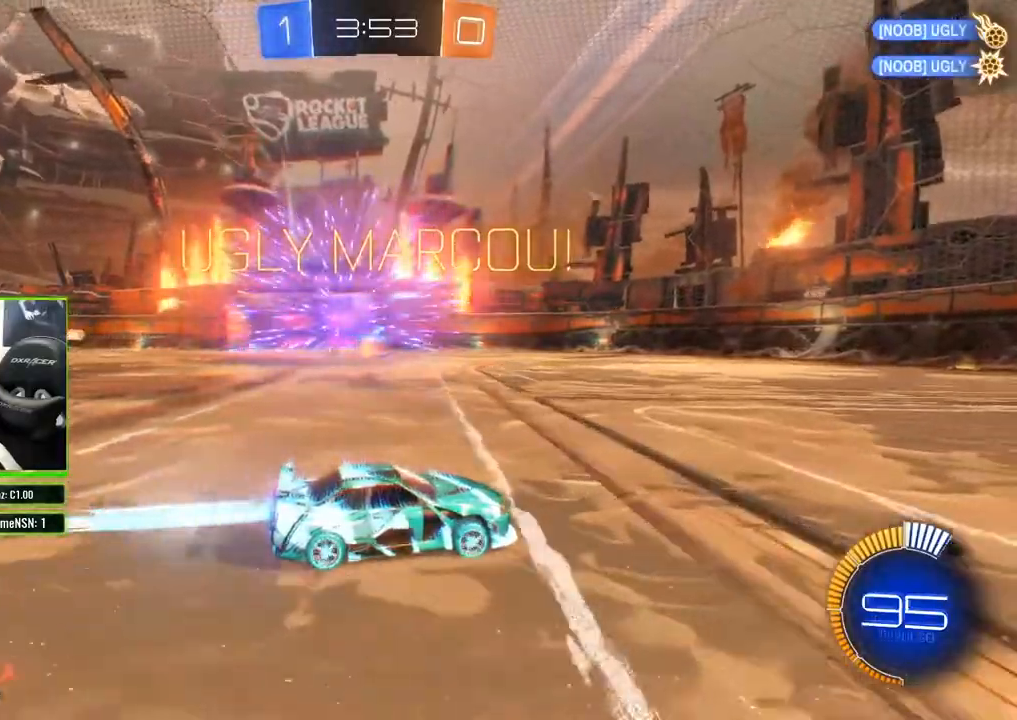
{"buttons": ["B", "R2"], "left_stick": "center", "right_stick": "center", "events": [[133, "left_stick", "right"], [367, "left_stick", "center"]]}
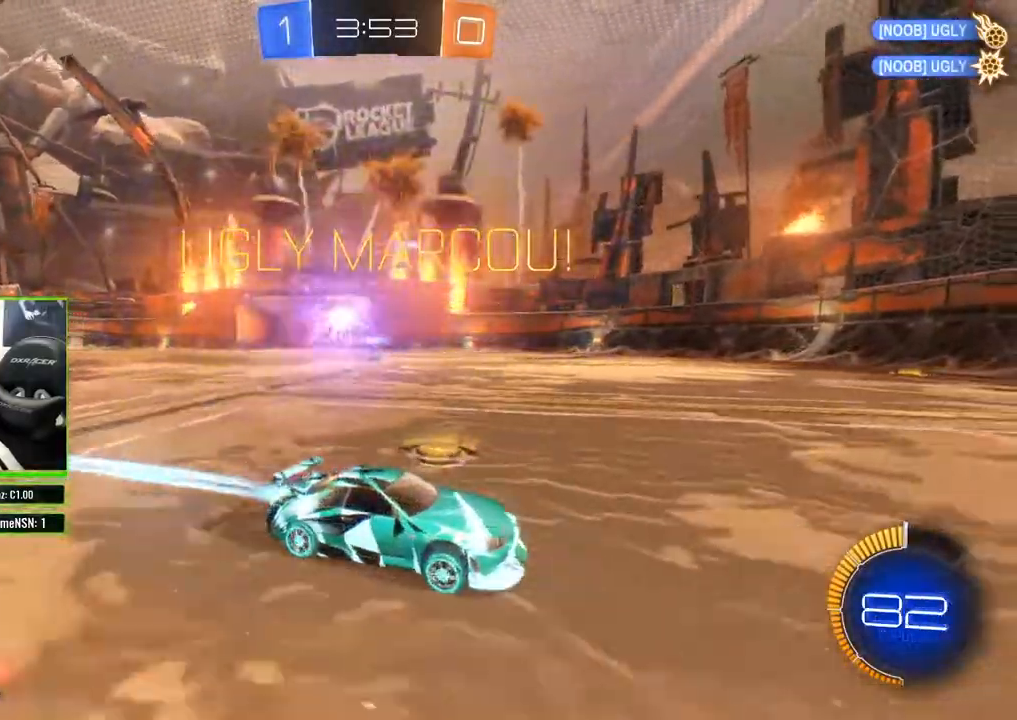
{"buttons": ["B", "R2"], "left_stick": "down-right", "right_stick": "center", "events": [[100, "left_stick", "right"], [267, "left_stick", "center"], [383, "left_stick", "left"], [500, "left_stick", "down-right"]]}
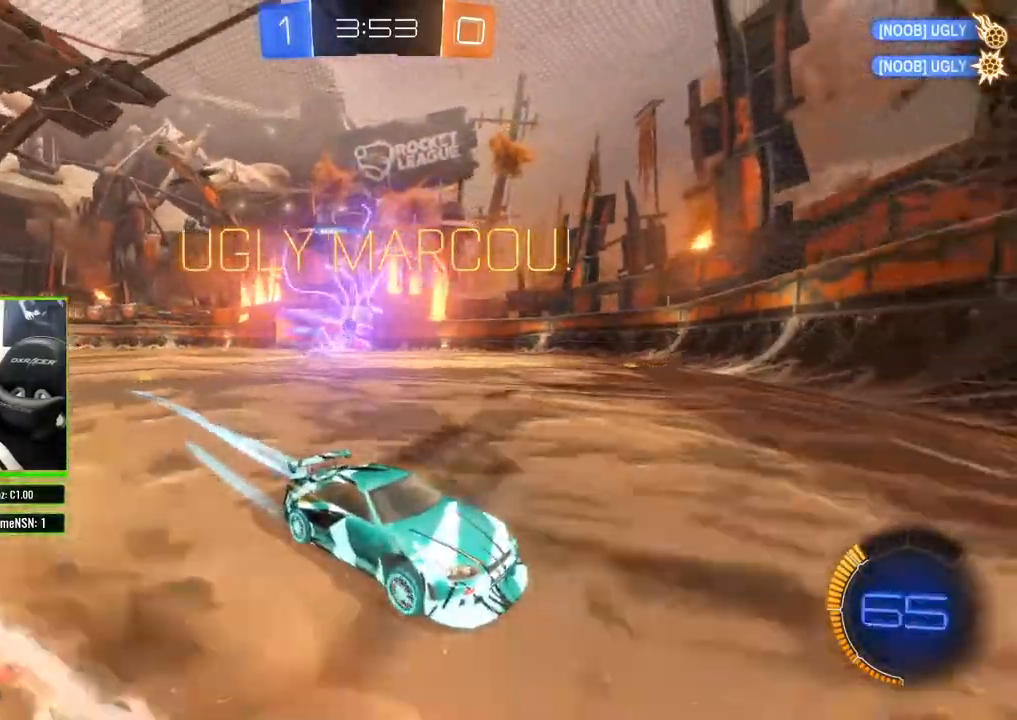
{"buttons": ["B", "R2"], "left_stick": "down-right", "right_stick": "center", "events": []}
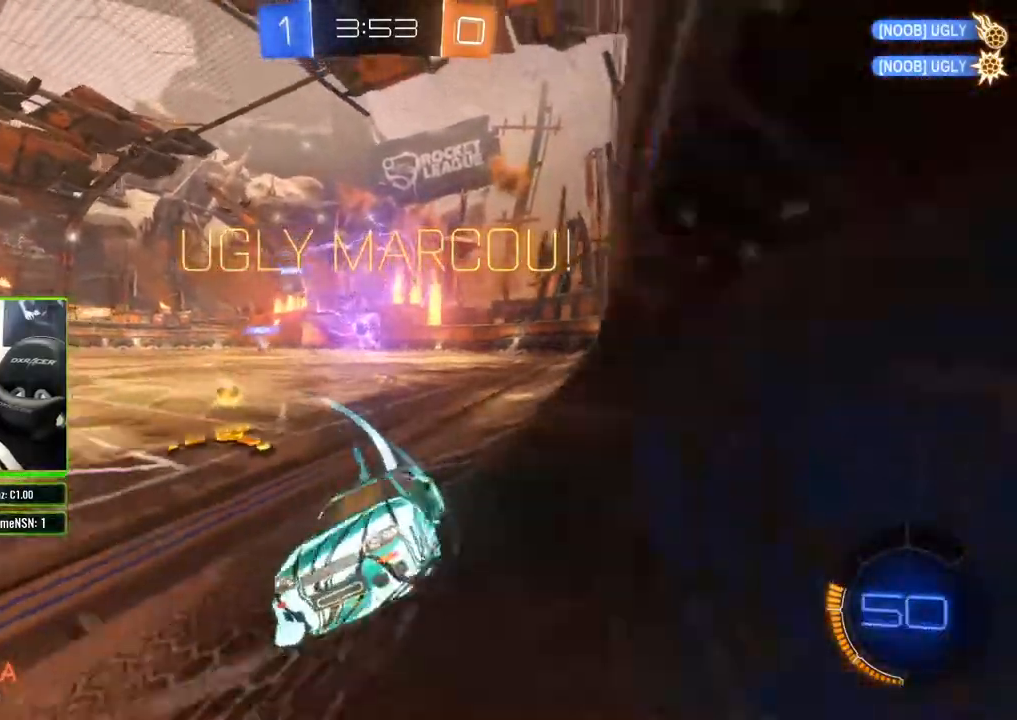
{"buttons": ["B", "R2"], "left_stick": "center", "right_stick": "center", "events": [[283, "left_stick", "center"]]}
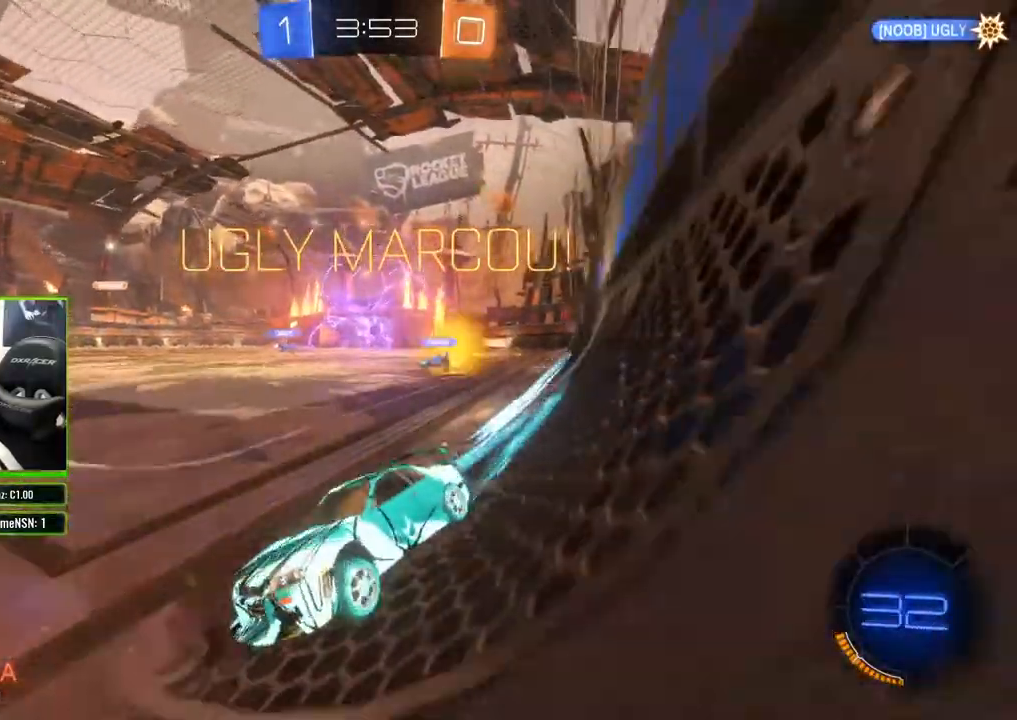
{"buttons": ["B", "R2"], "left_stick": "center", "right_stick": "center", "events": []}
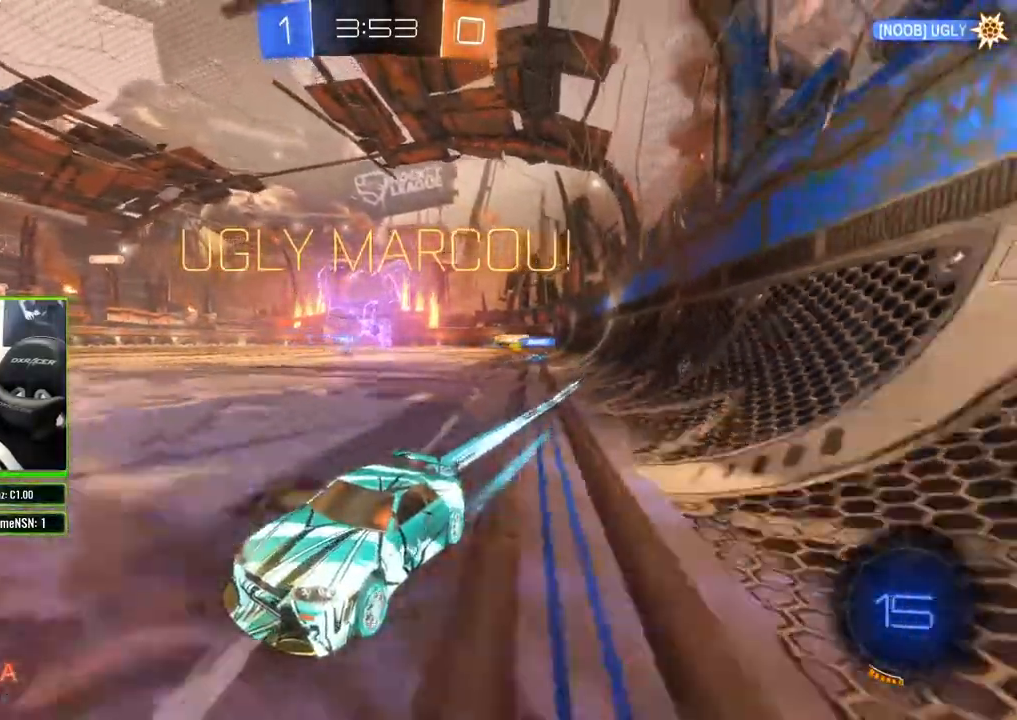
{"buttons": ["B", "R2"], "left_stick": "center", "right_stick": "center", "events": [[233, "left_stick", "right"], [467, "left_stick", "center"]]}
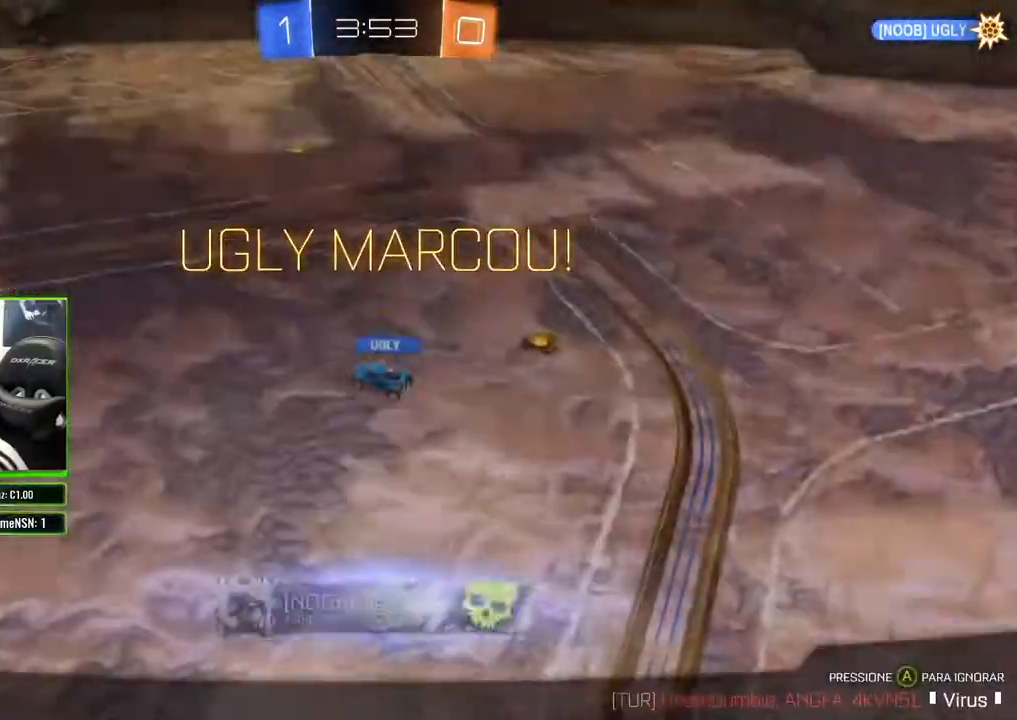
{"buttons": [], "left_stick": "center", "right_stick": "center", "events": [[150, "B", "up"], [217, "R2", "up"], [350, "A", "down"], [400, "A", "up"]]}